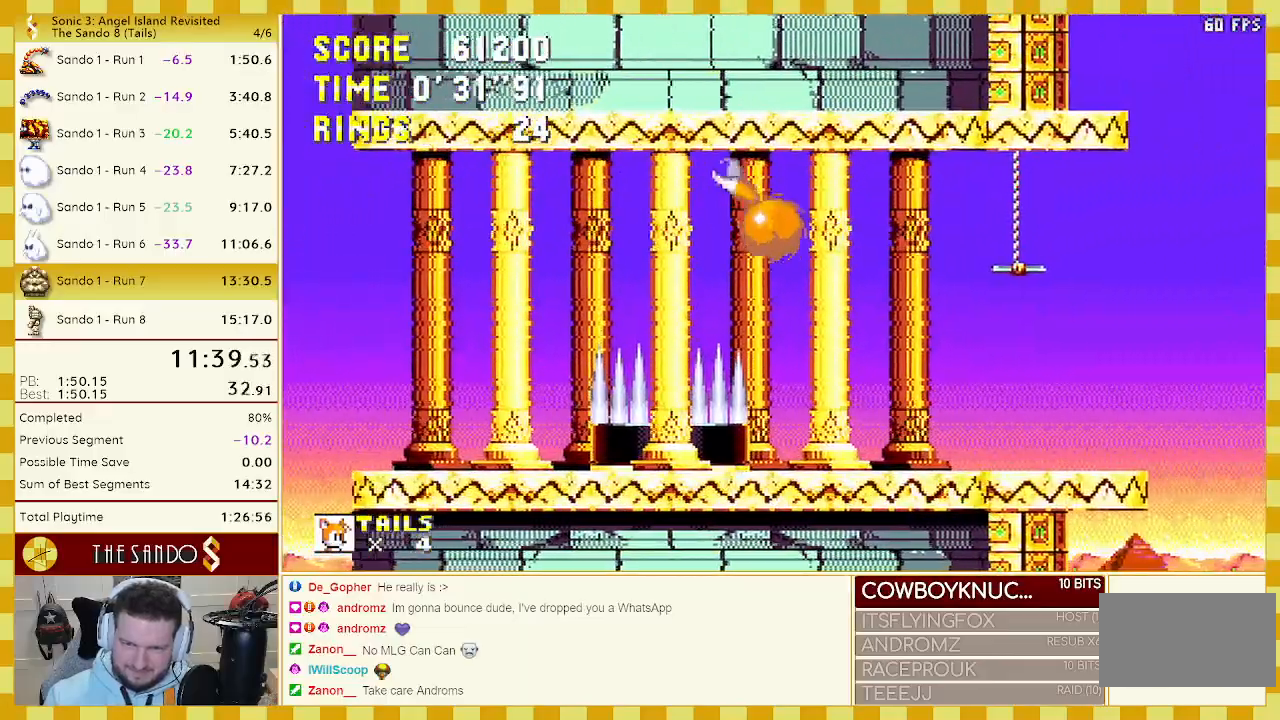
Gameplay with a controller (Xbox layout); each line is a JSON object with the inputs held at the frame after it. "events" lists button and stick changes between this image and that frame as [ms after this image, input, new state], when the widget could be followed in between. Not read: L1 L2 L3 R1 R2 R3 START.
{"buttons": [], "events": [[317, "DPAD_LEFT", "up"], [400, "DPAD_RIGHT", "down"], [467, "DPAD_RIGHT", "up"]]}
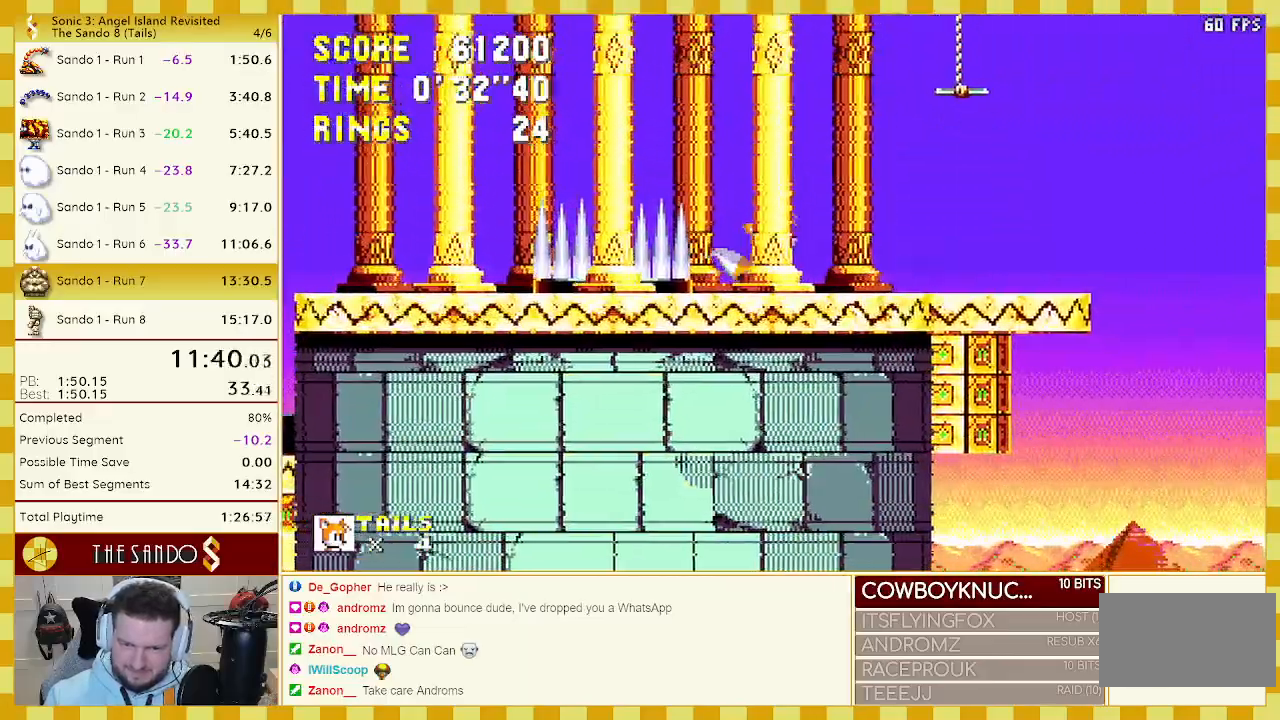
{"buttons": [], "events": [[50, "DPAD_DOWN", "down"], [117, "C", "down"], [183, "A", "down"], [183, "C", "up"], [217, "A", "up"], [250, "C", "down"], [300, "A", "down"], [300, "C", "up"], [333, "C", "down"], [367, "A", "up"], [367, "C", "up"], [367, "DPAD_DOWN", "up"]]}
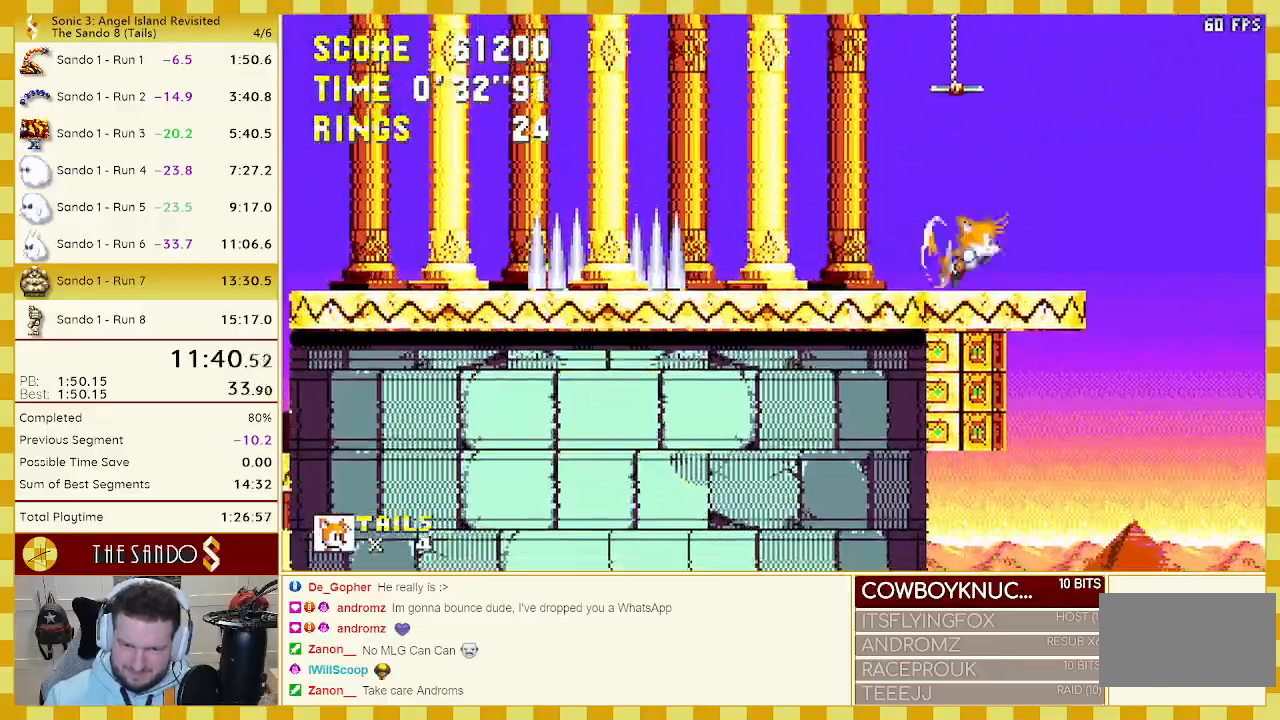
{"buttons": ["DPAD_LEFT"], "events": [[500, "DPAD_LEFT", "down"]]}
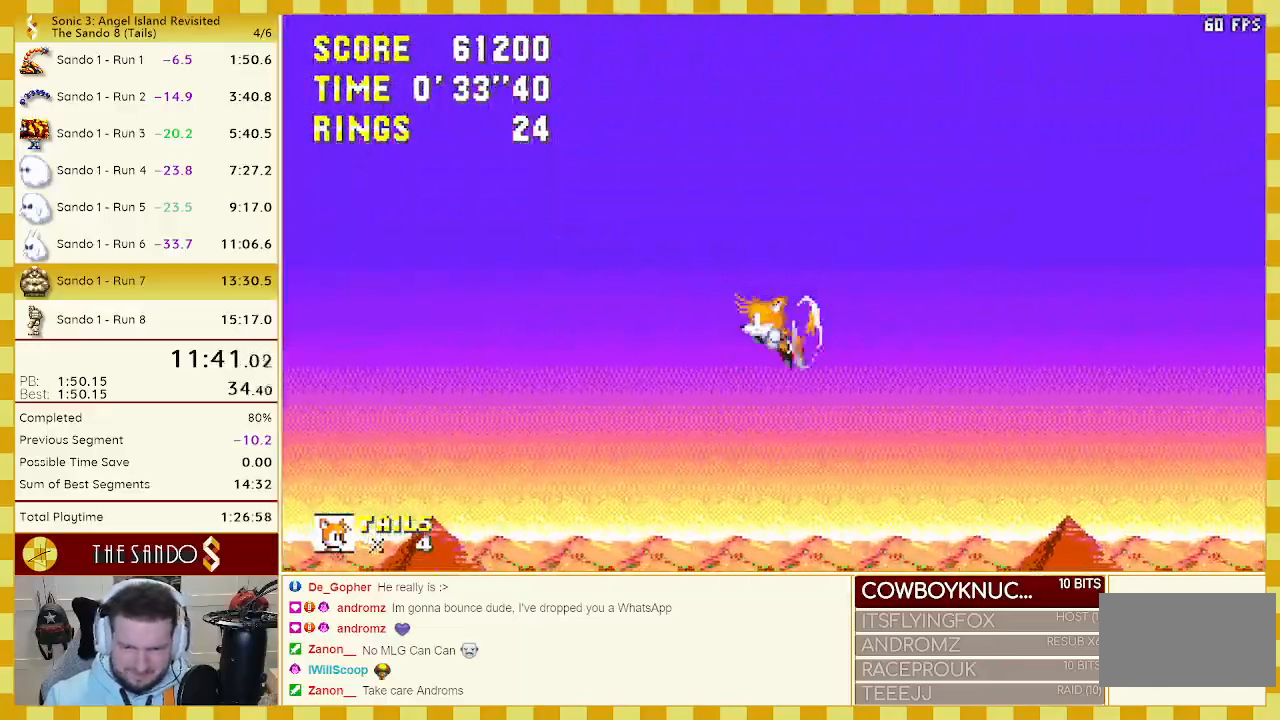
{"buttons": ["DPAD_DOWN"], "events": [[100, "DPAD_LEFT", "up"], [200, "DPAD_DOWN", "down"]]}
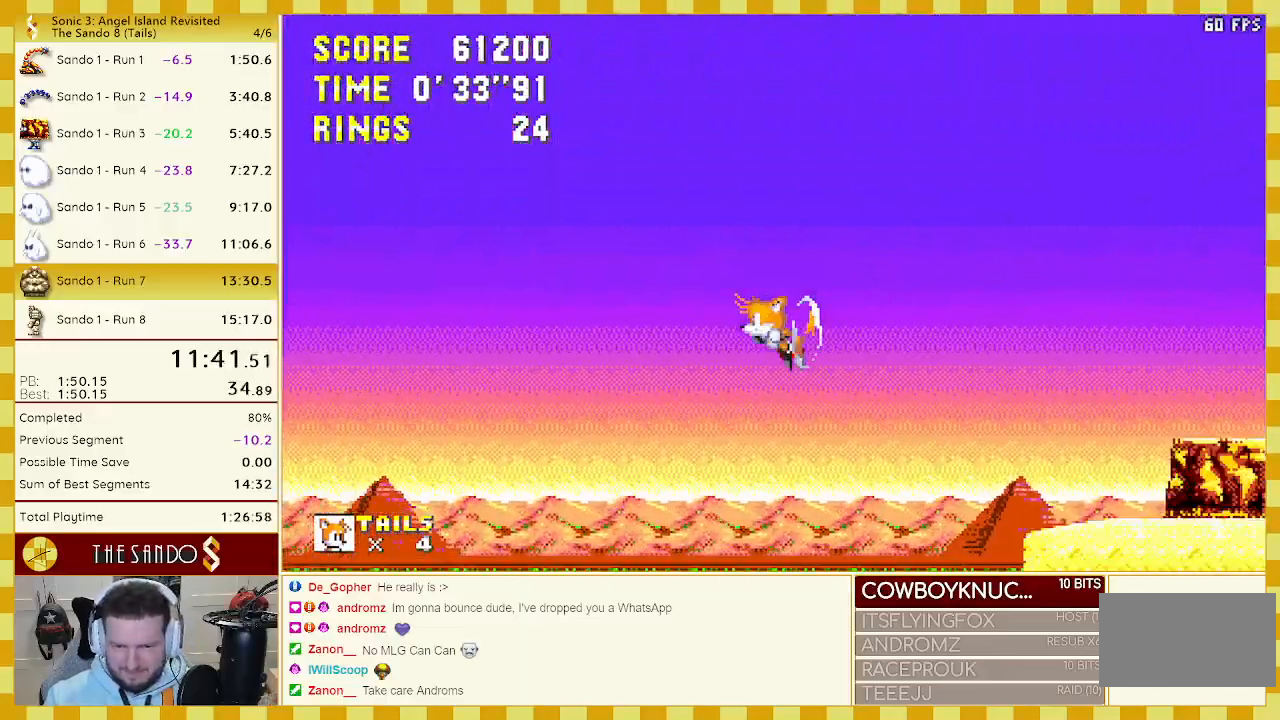
{"buttons": ["DPAD_DOWN"], "events": []}
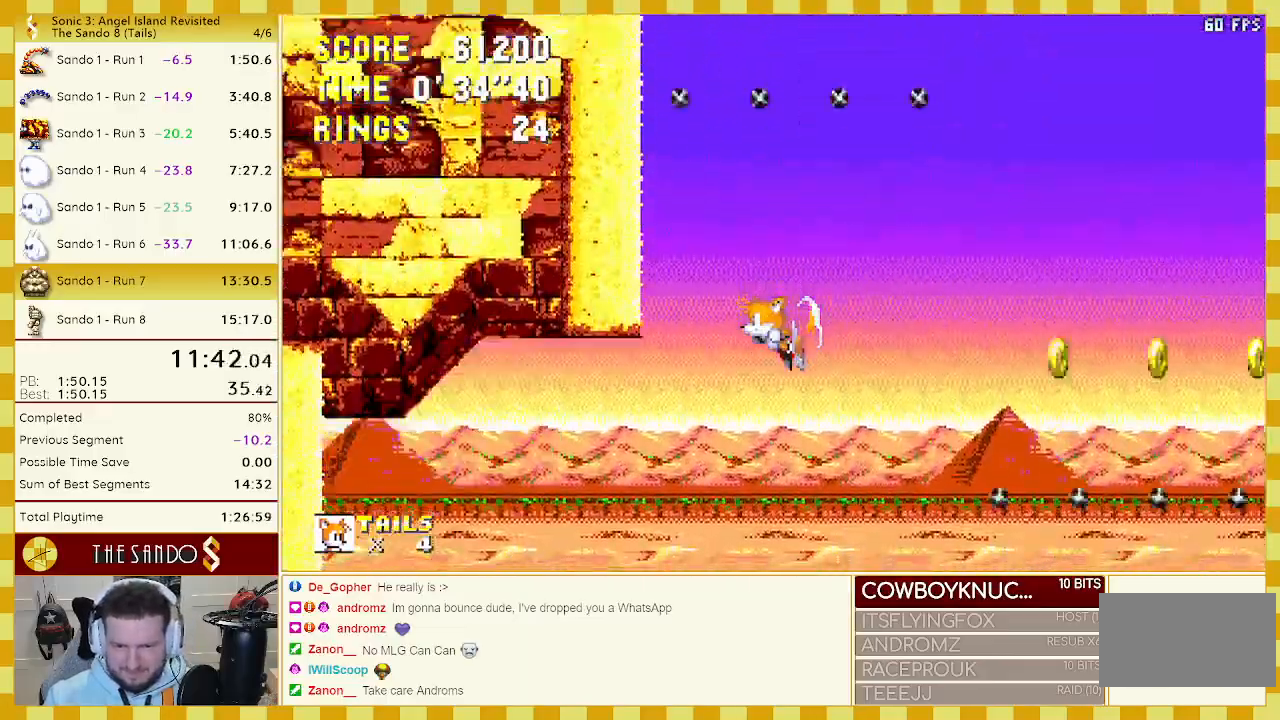
{"buttons": [], "events": [[250, "C", "down"], [267, "B", "down"], [300, "A", "down"], [333, "B", "up"], [333, "DPAD_DOWN", "up"], [350, "A", "up"], [350, "C", "up"]]}
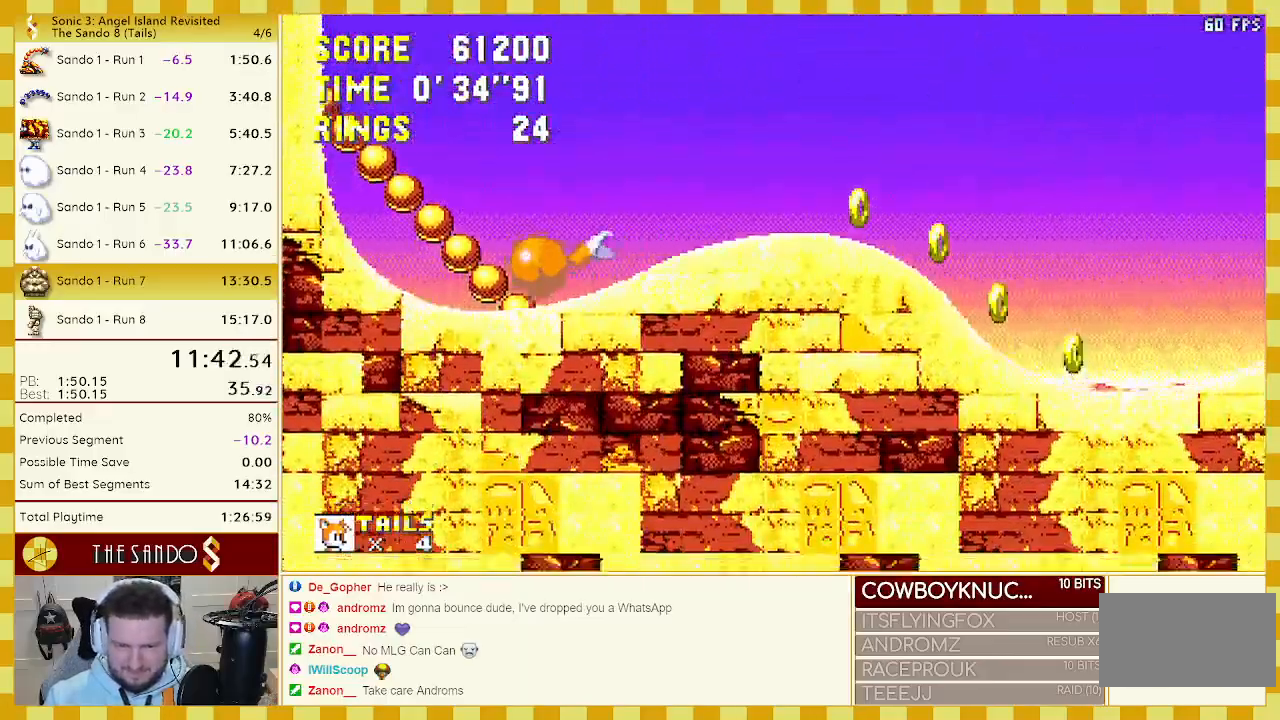
{"buttons": ["DPAD_RIGHT"], "events": [[117, "DPAD_RIGHT", "down"]]}
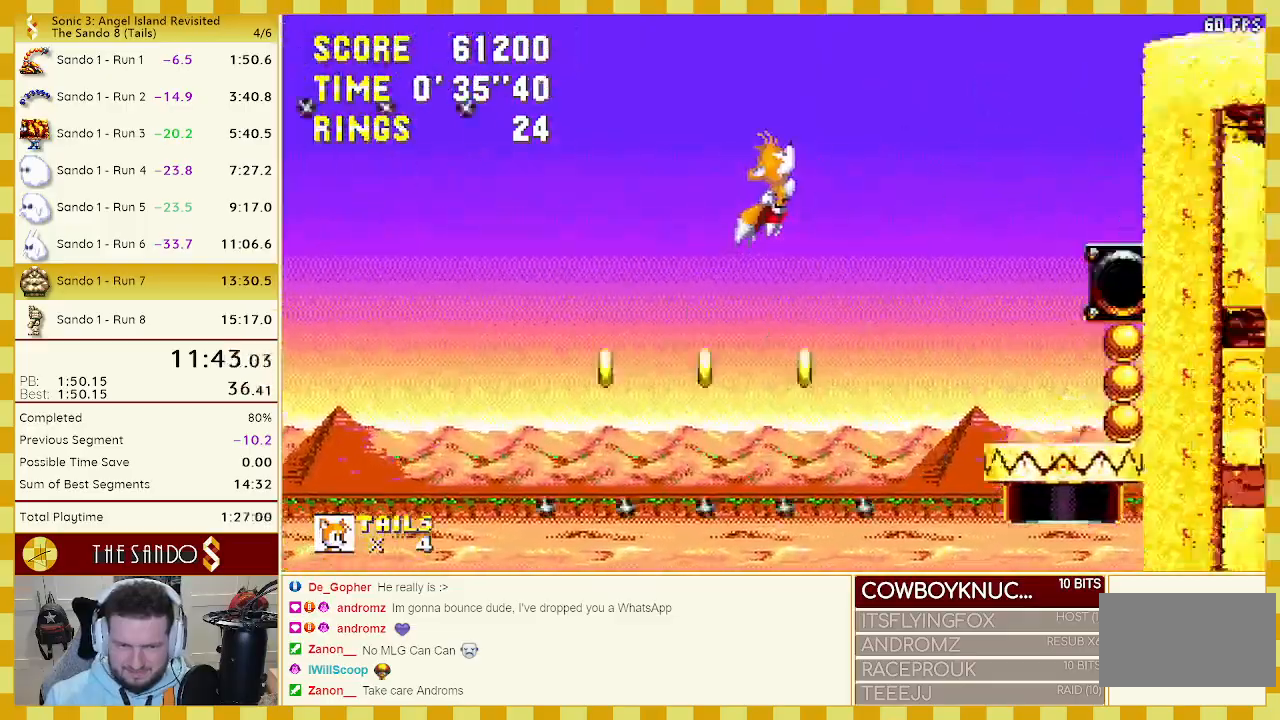
{"buttons": ["DPAD_RIGHT"], "events": []}
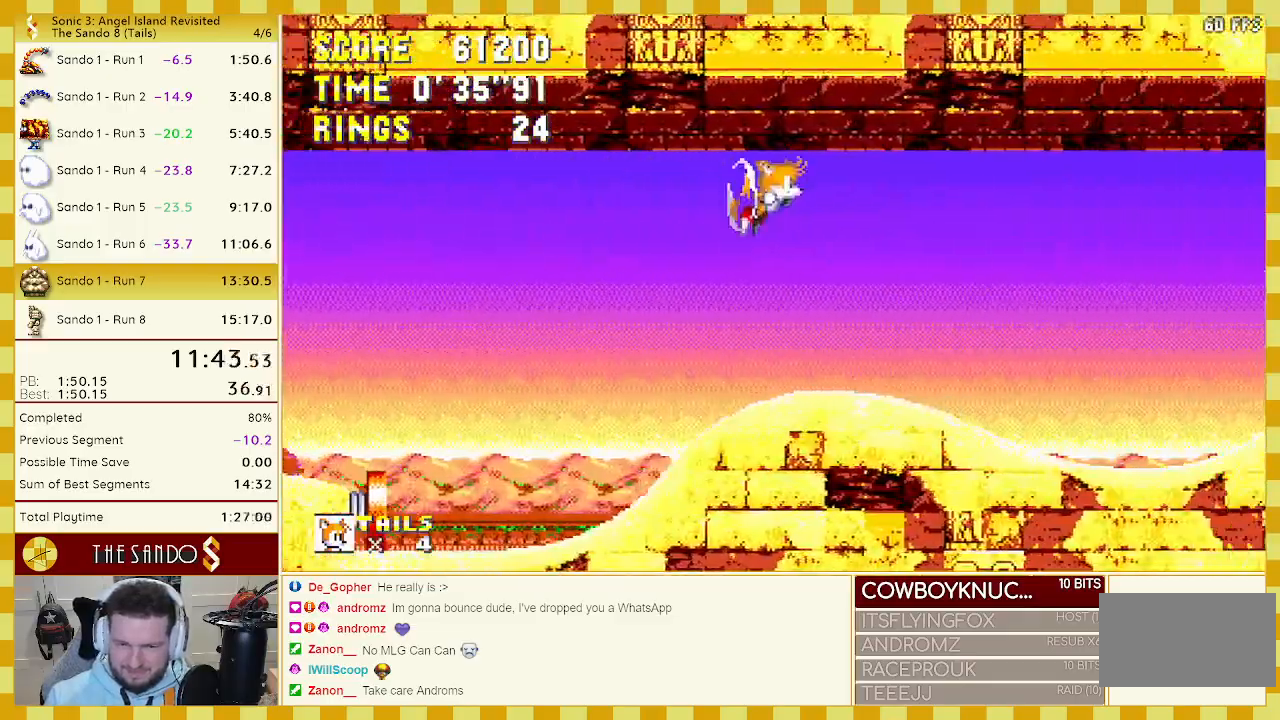
{"buttons": ["DPAD_RIGHT"], "events": []}